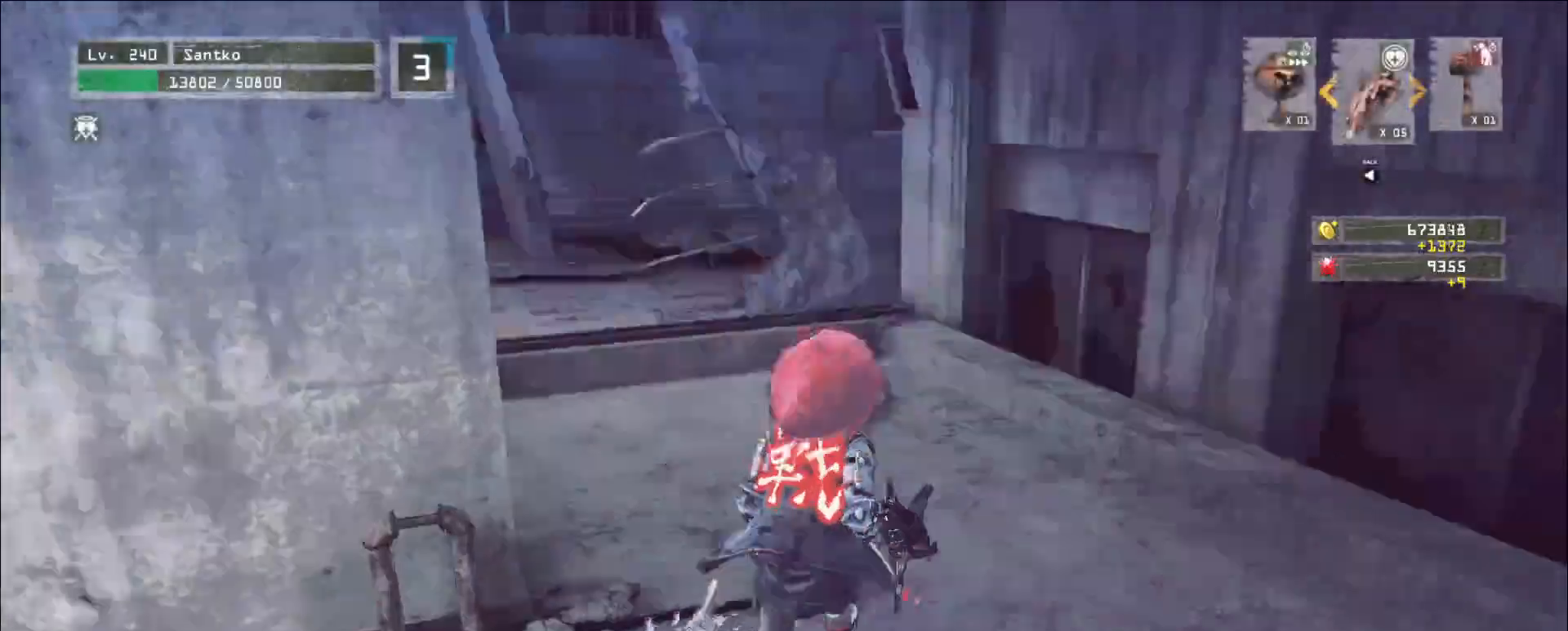
Gameplay with keyboard and mouse; each line is a JSON object with the keys and mouse buttons held at the frame after it. "events" lists presses ("down") and releases ("up") of "1", "2", "3", "4", "5", "a", "alt", "b", "c", "ctrl", "d", "e", "f", "g", "q", "r", "s", "shift", "space", "t", "tab", "v", "w", "x", "z", "mouse_left", "mouse_wheel", "mouse_right", "mouse_mb4" and "mouse_mb5" between this image and that frame as [ms after this image, input, new state], when the widget could be followed in between. "mouse_left", "mouse_wheel", "mouse_right", "mouse_mb4", "mouse_mb5" = the "left", "wheel", "right", "mb4", "mb5" buttons of the "mouse" list. No other keys are recorded. "wheel" means that the mouse wheel is clicked or scrolled. Not read: mouse_move.
{"keys": ["w"], "mouse": [], "events": []}
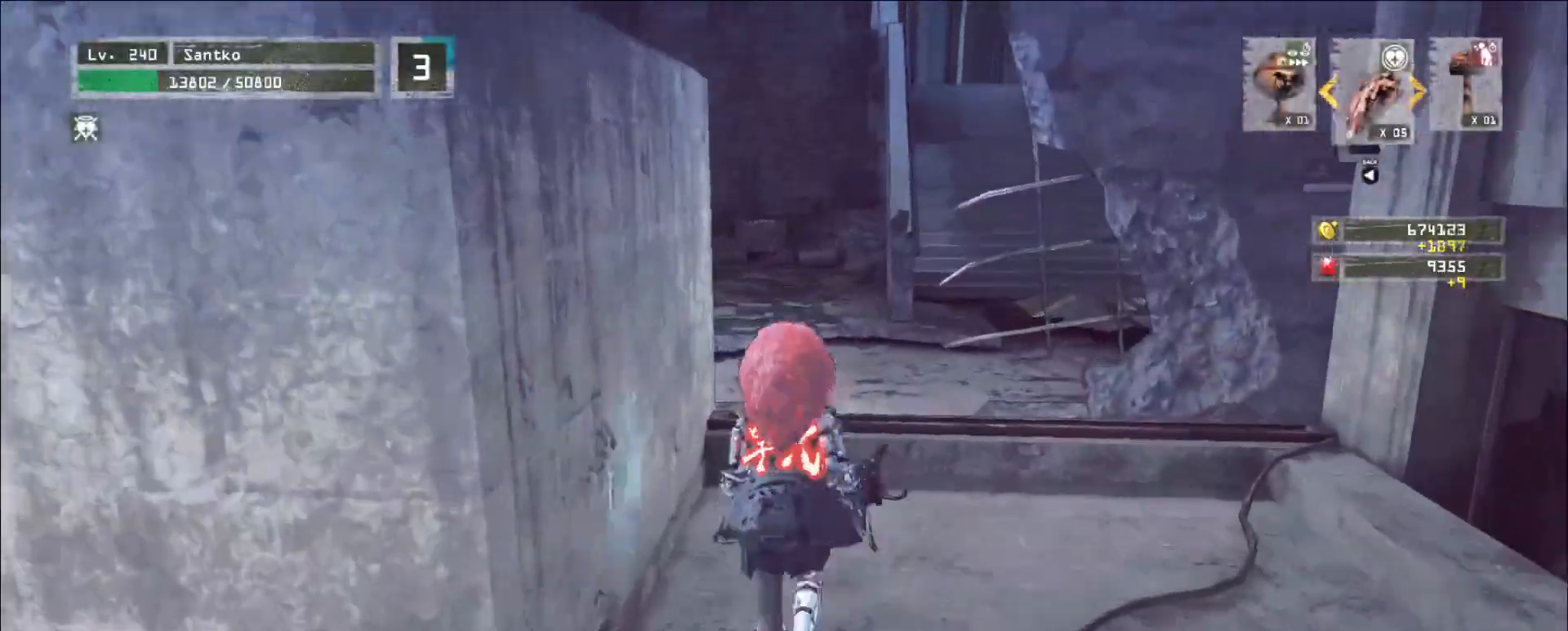
{"keys": ["d", "w"], "mouse": [], "events": [[120, "ctrl", "down"], [240, "ctrl", "up"], [480, "d", "down"]]}
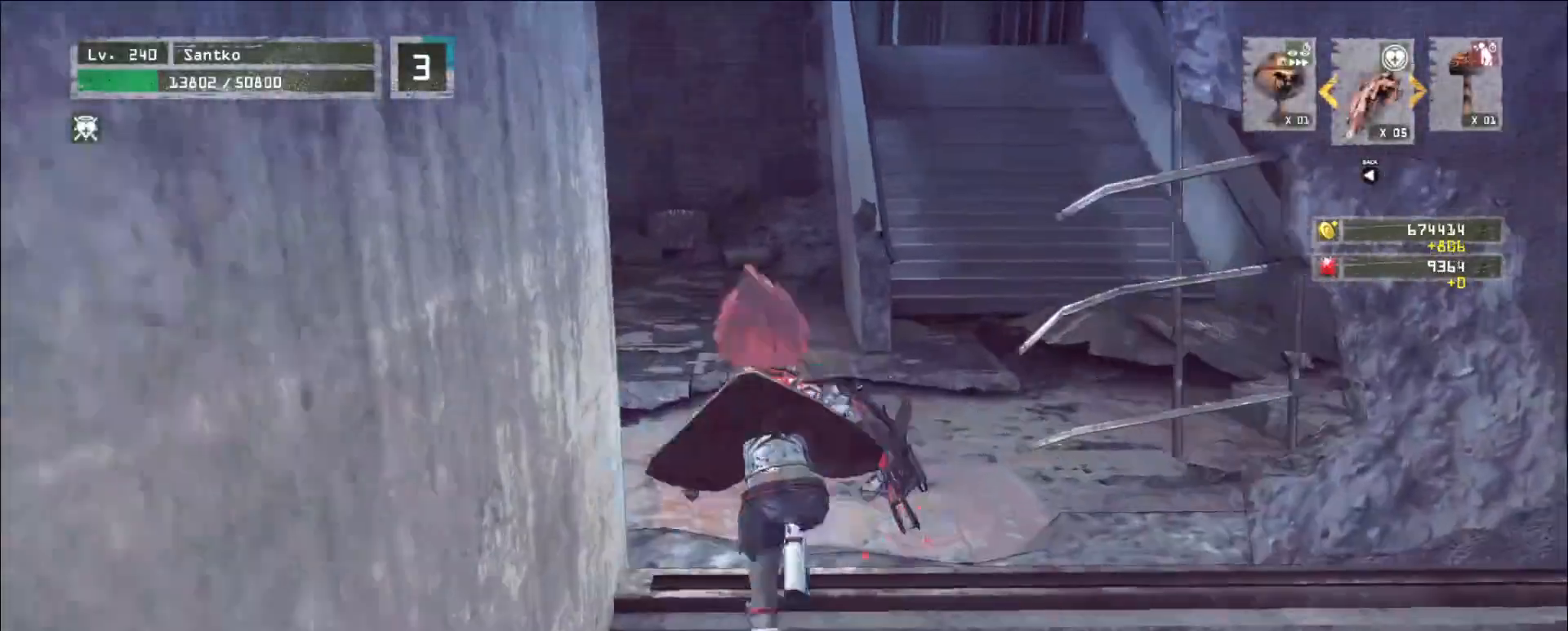
{"keys": ["d", "w"], "mouse": [], "events": [[40, "d", "up"], [480, "d", "down"]]}
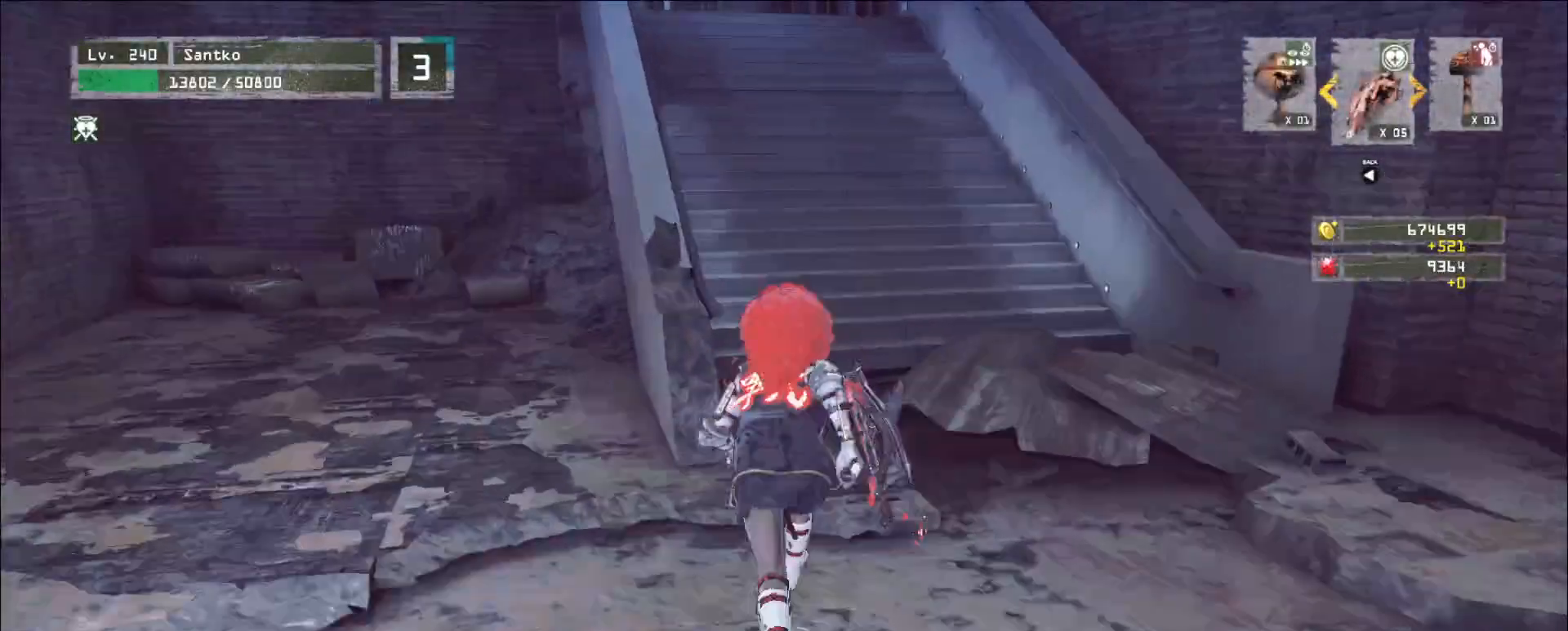
{"keys": ["w"], "mouse": [], "events": [[120, "d", "up"]]}
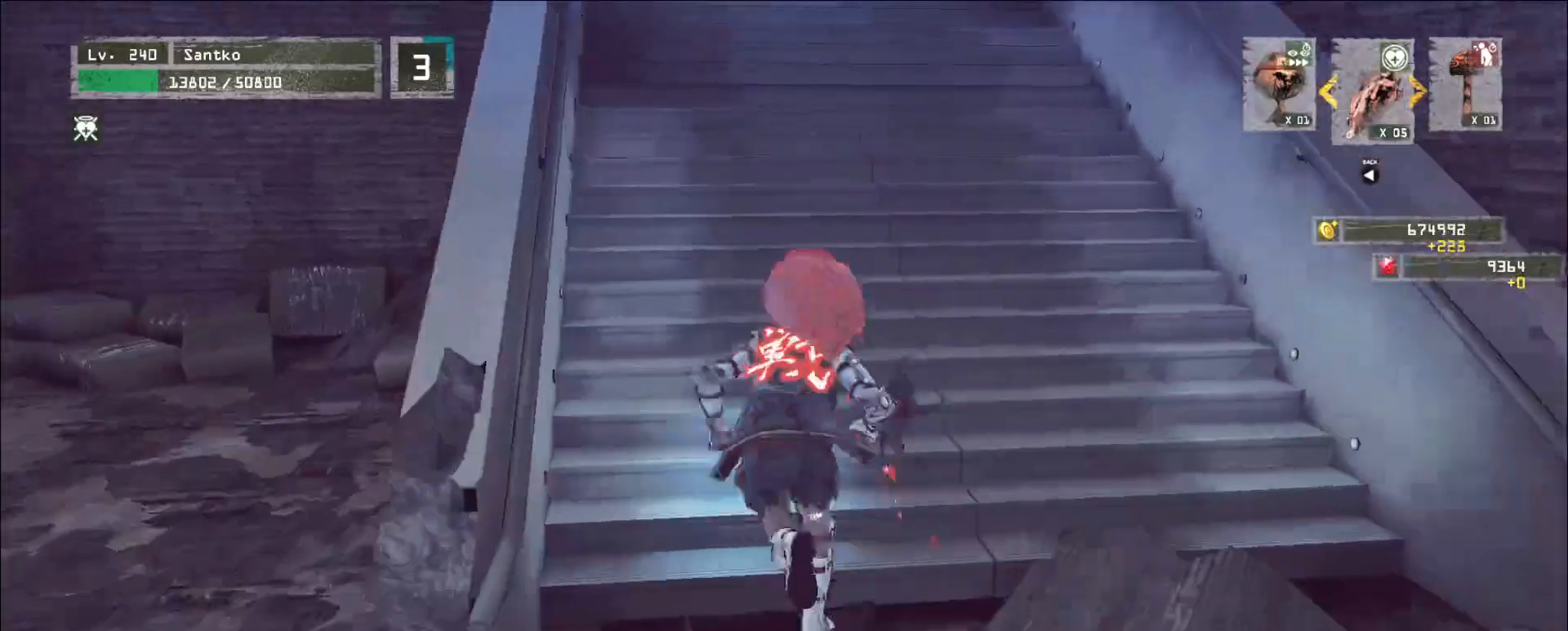
{"keys": ["w"], "mouse": [], "events": []}
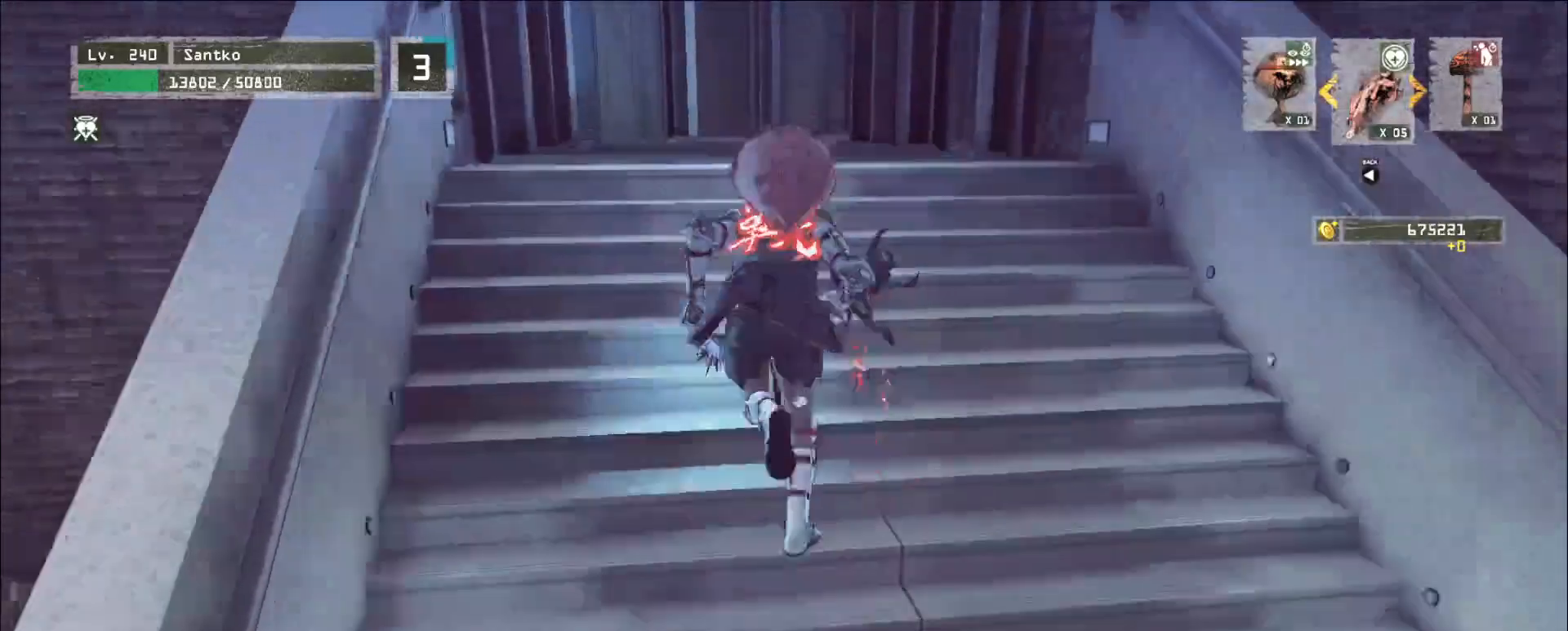
{"keys": ["w"], "mouse": [], "events": []}
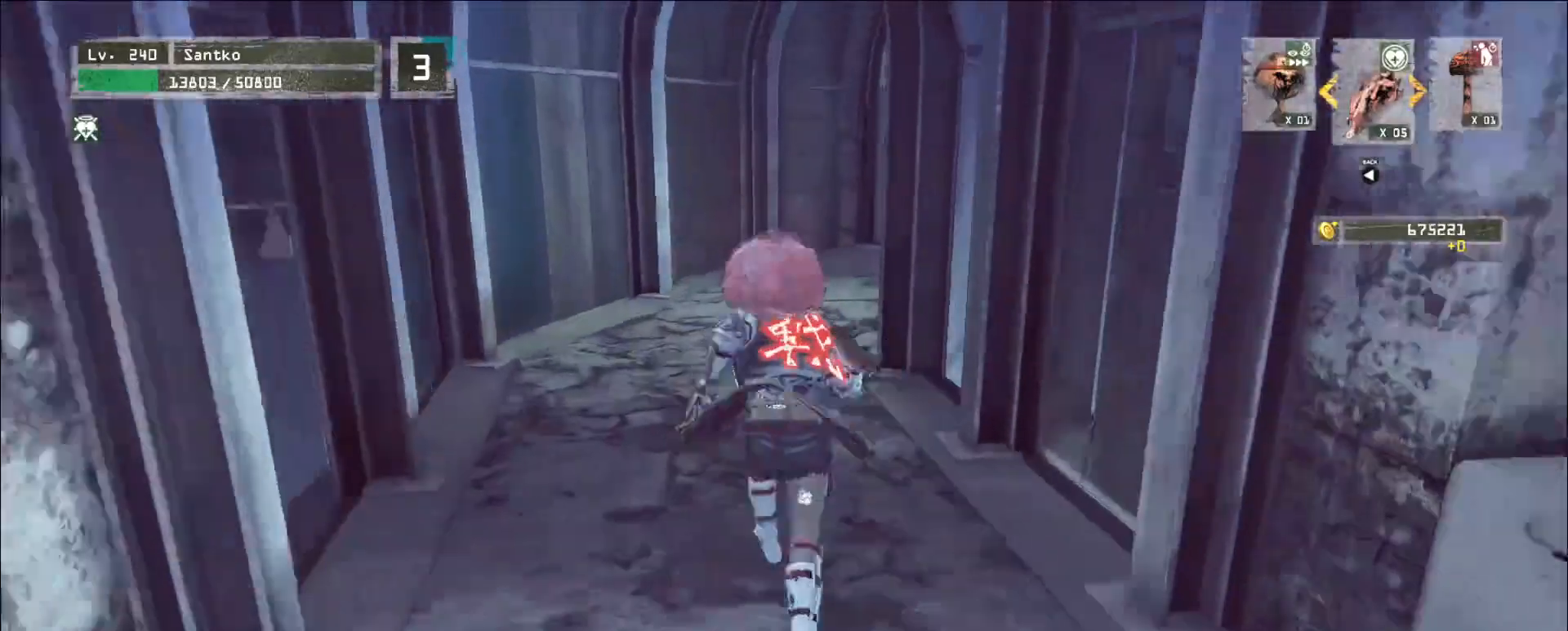
{"keys": ["w"], "mouse": [], "events": []}
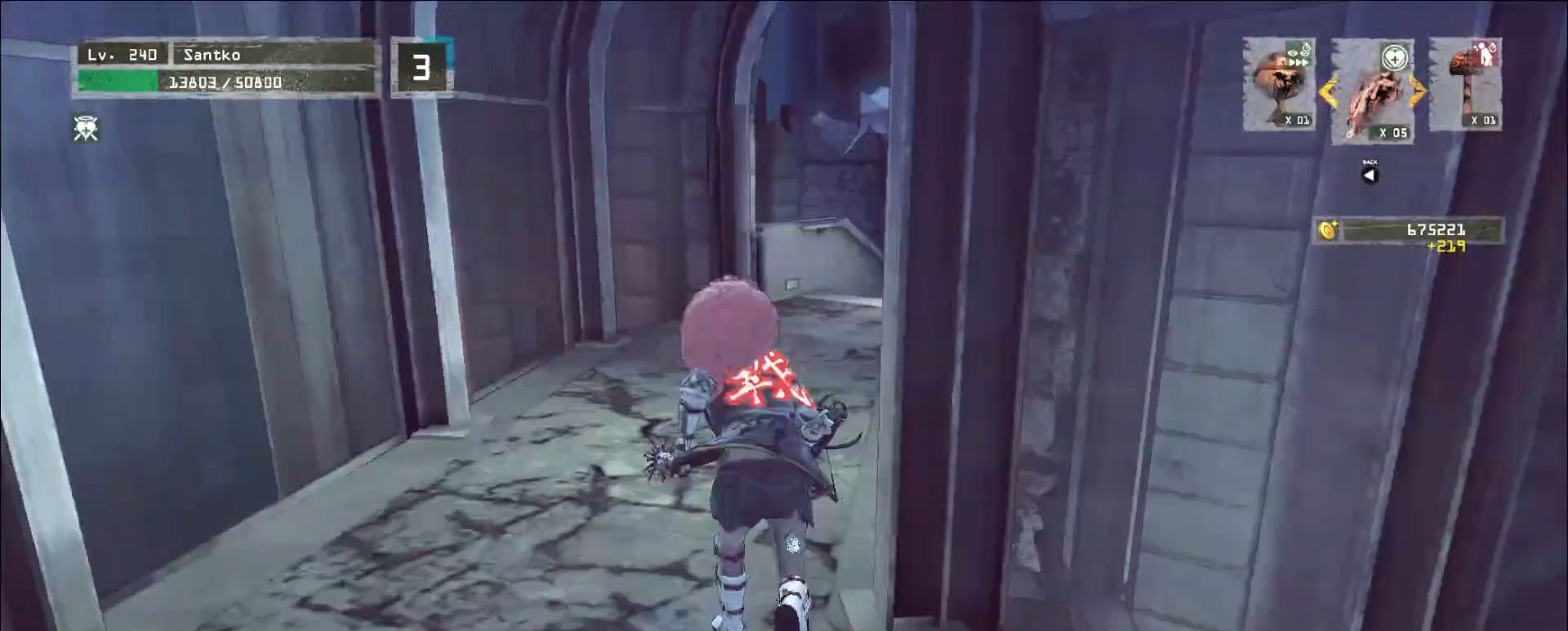
{"keys": ["a", "w"], "mouse": [], "events": [[40, "c", "down"], [160, "a", "down"], [200, "c", "up"]]}
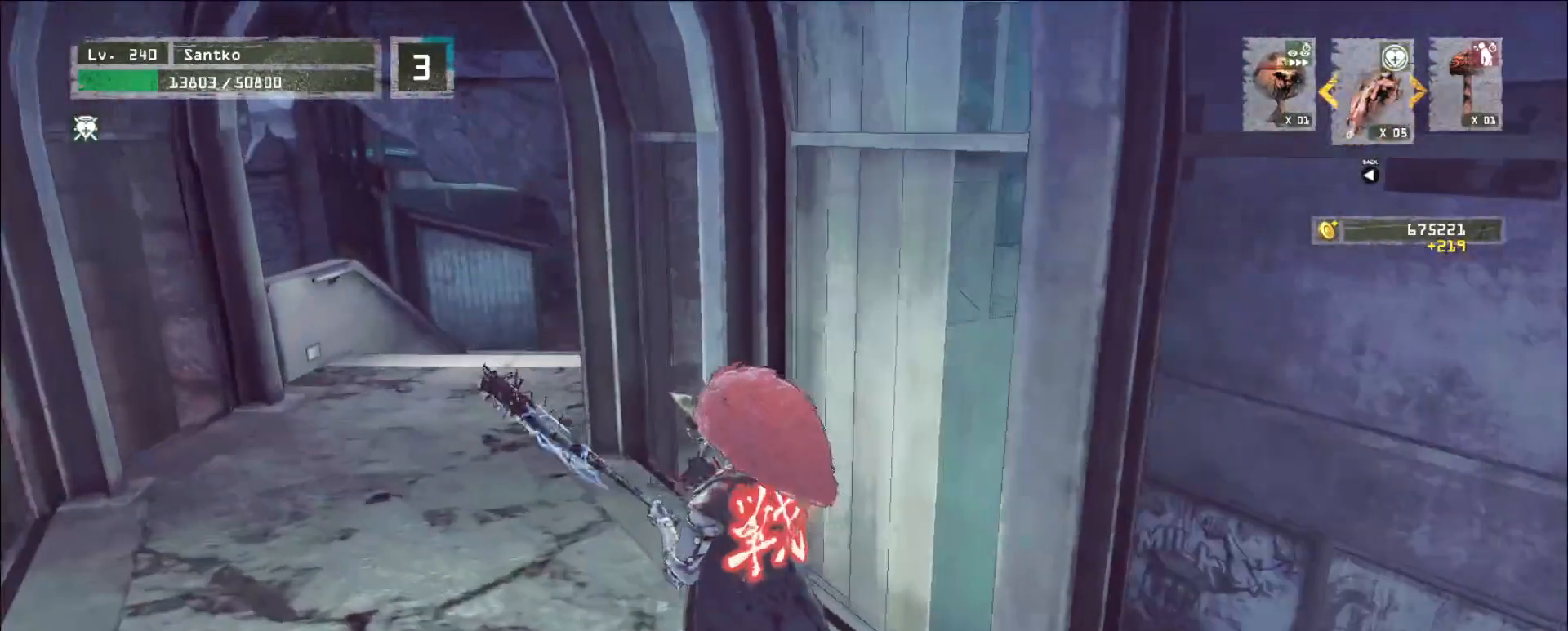
{"keys": ["a", "w"], "mouse": [], "events": []}
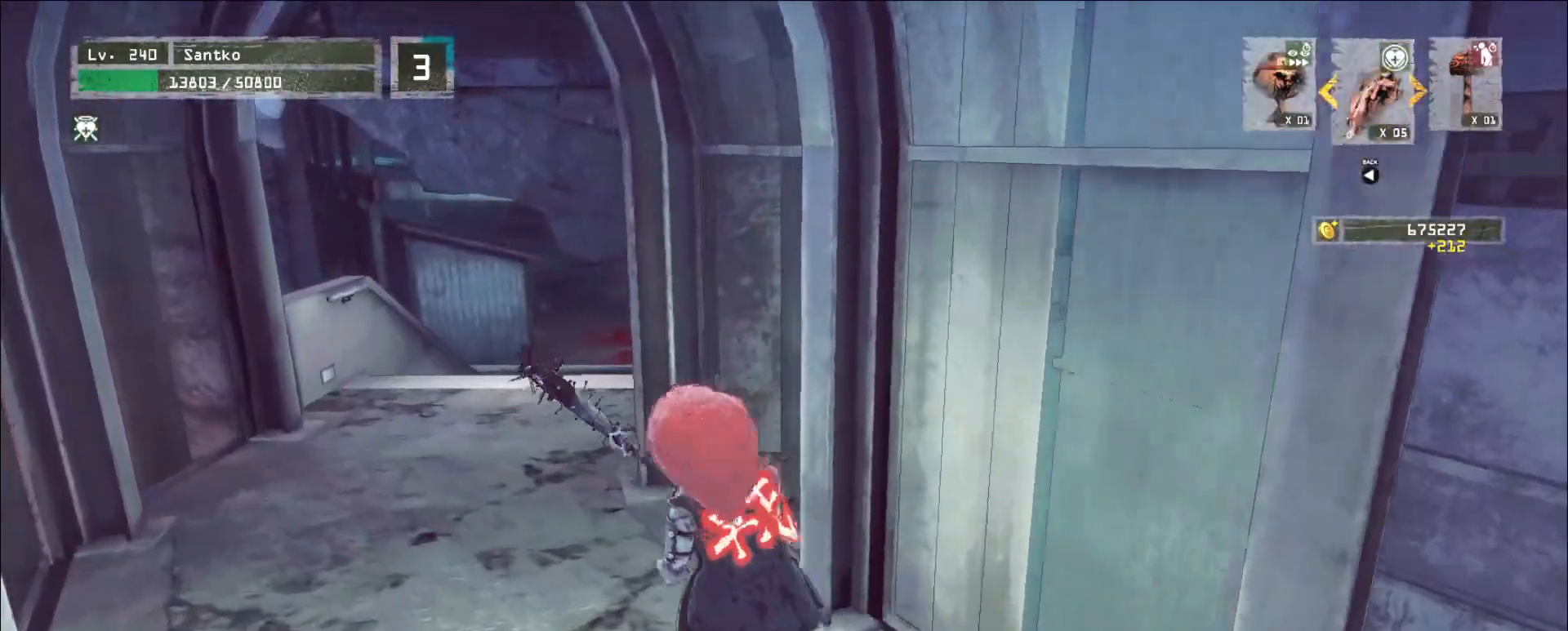
{"keys": ["a", "w"], "mouse": [], "events": []}
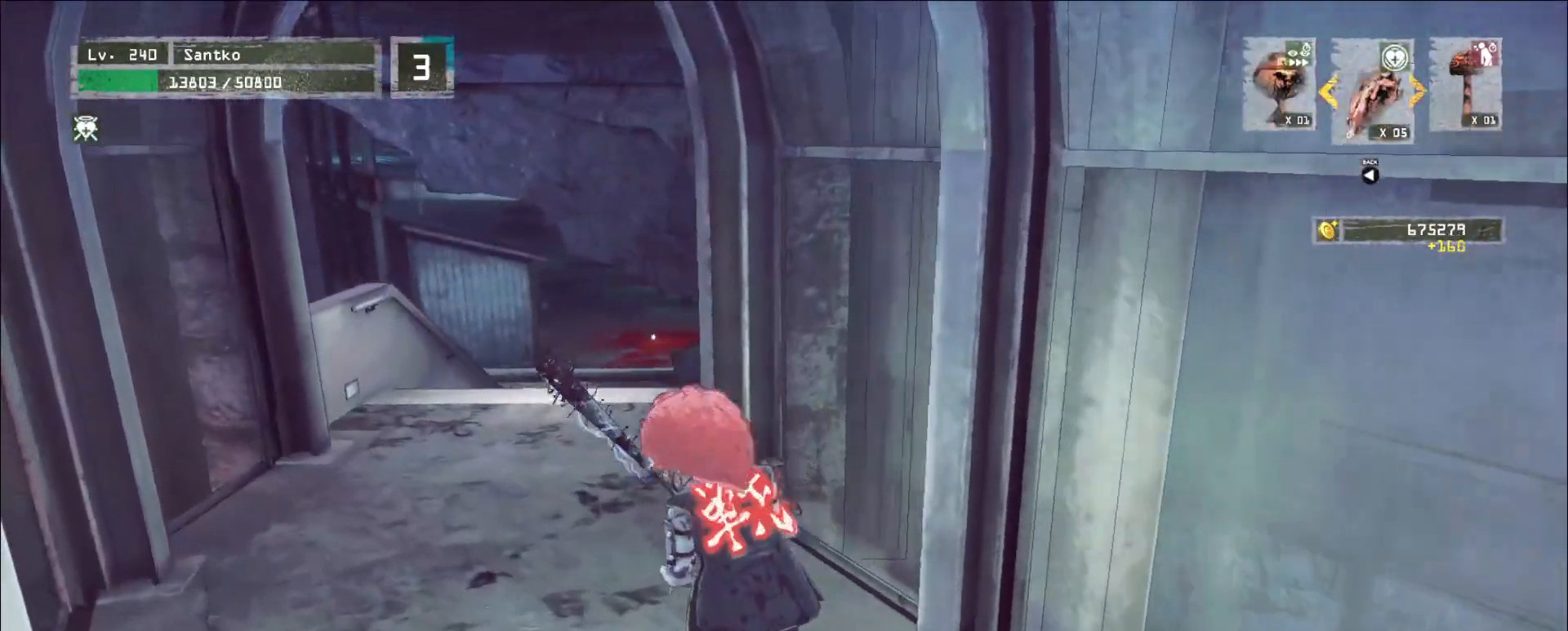
{"keys": ["a", "w"], "mouse": [], "events": []}
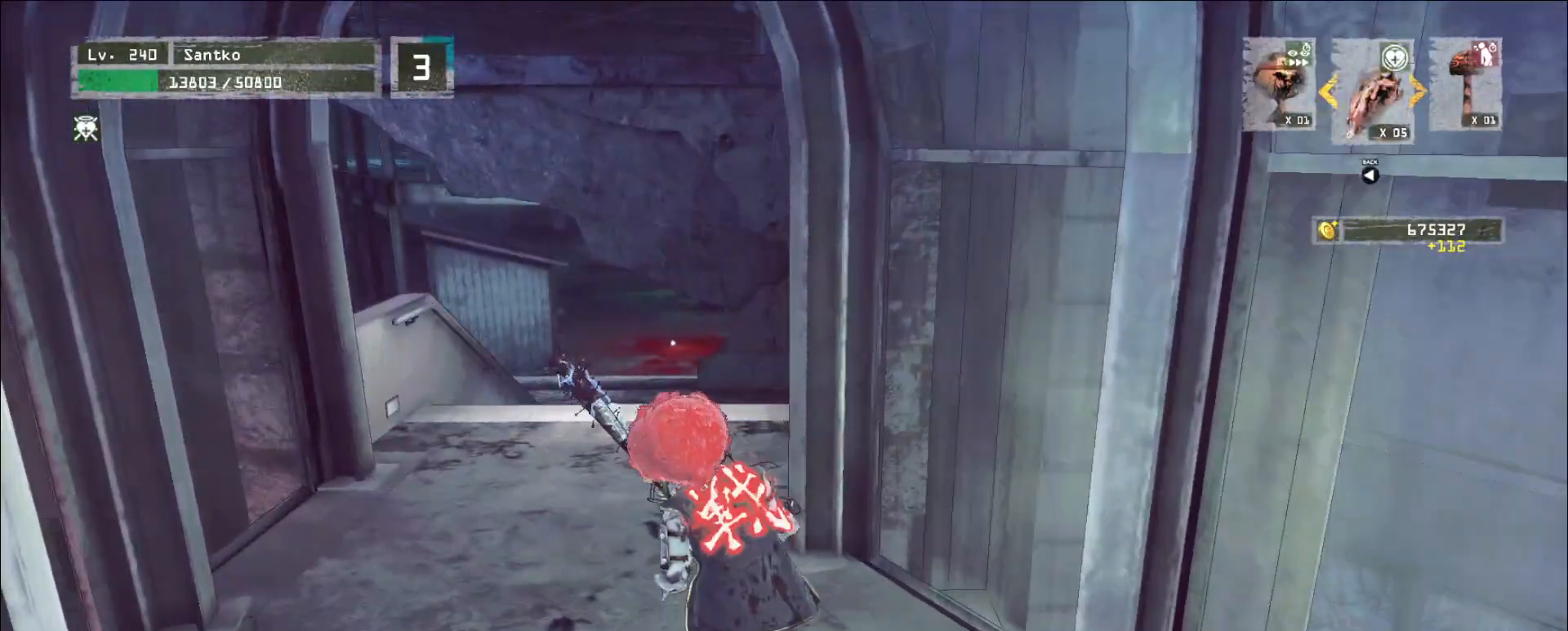
{"keys": ["w"], "mouse": [], "events": [[360, "a", "up"]]}
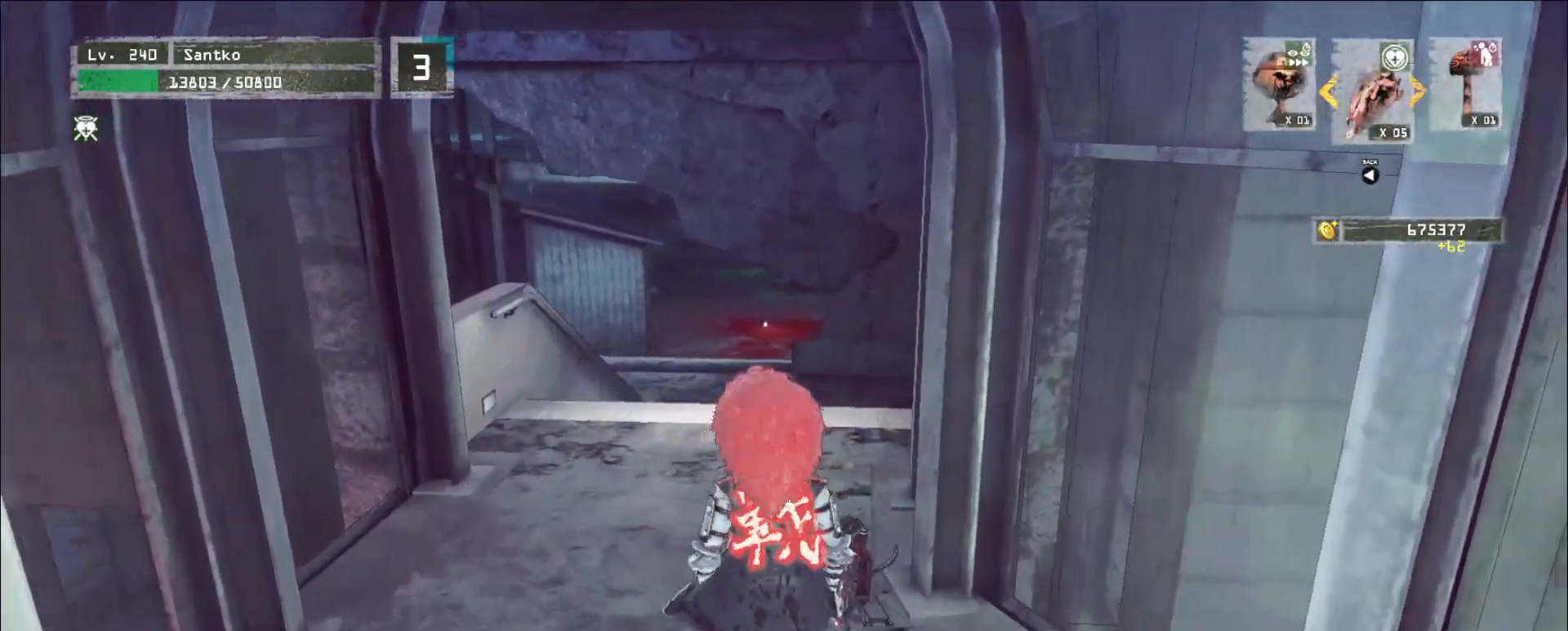
{"keys": ["w"], "mouse": [], "events": []}